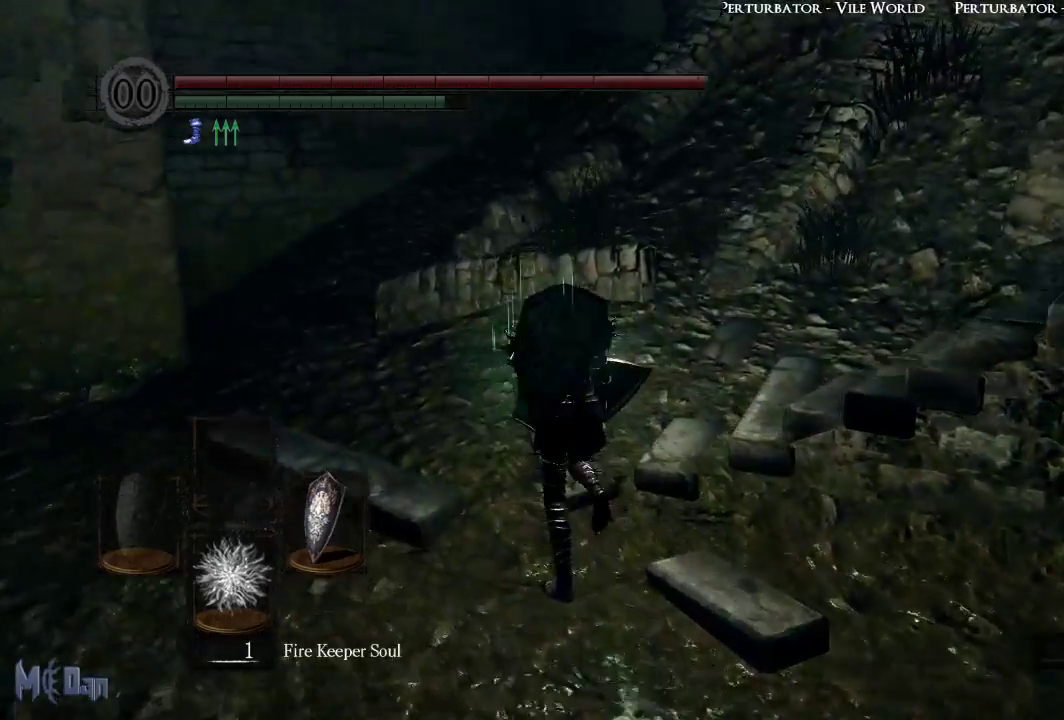
Gameplay with a controller (Xbox layout); each line is a JSON object with the inputs held at the frame after it. "events" lists button and stick changes between this image and that frame as [ms after this image, input, new state], when the widget could be followed in between.
{"buttons": ["B"], "left_stick": "up", "right_stick": "right", "events": []}
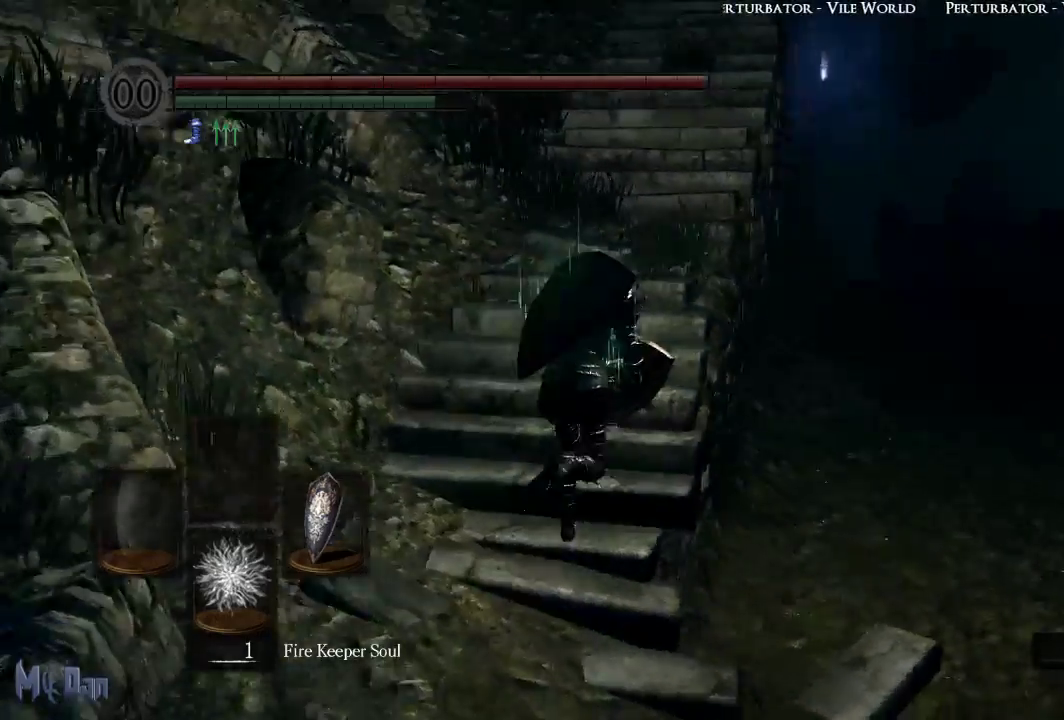
{"buttons": ["B"], "left_stick": "up", "right_stick": "center", "events": [[117, "right_stick", "center"]]}
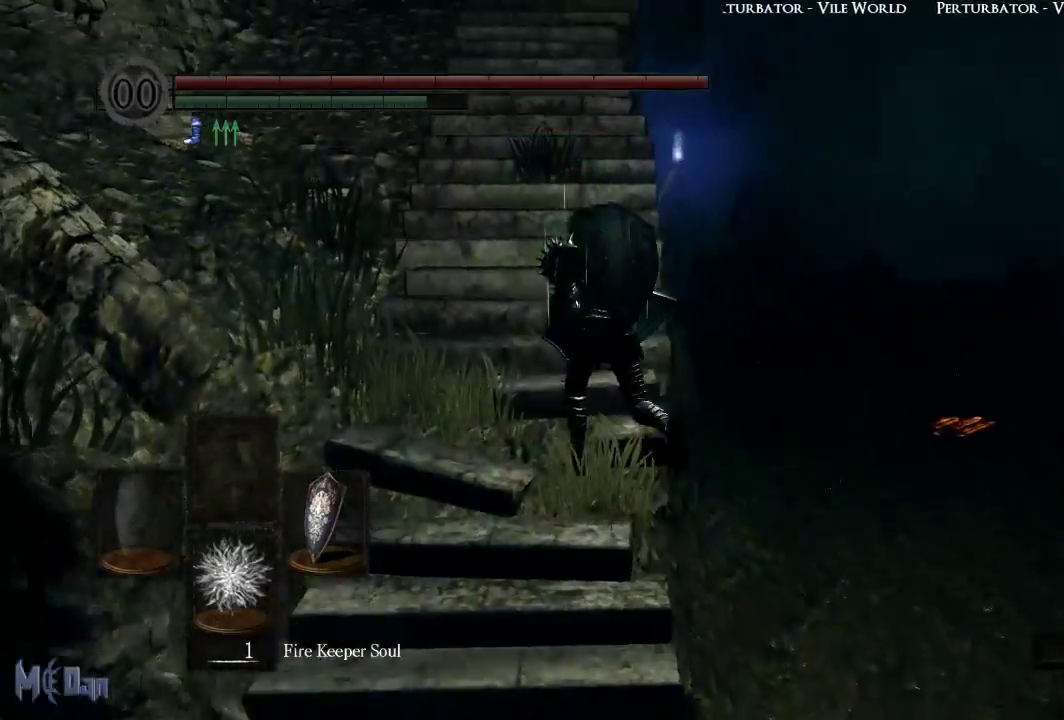
{"buttons": ["B"], "left_stick": "up", "right_stick": "down-left", "events": [[367, "right_stick", "down-left"]]}
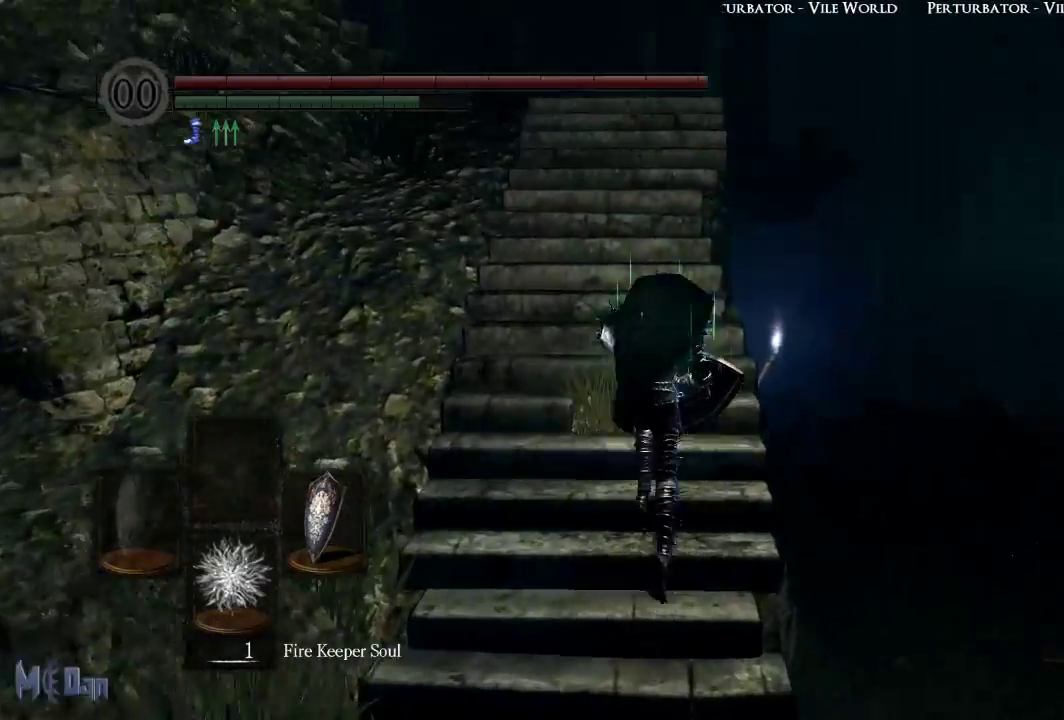
{"buttons": [], "left_stick": "up", "right_stick": "down-left", "events": [[400, "B", "up"]]}
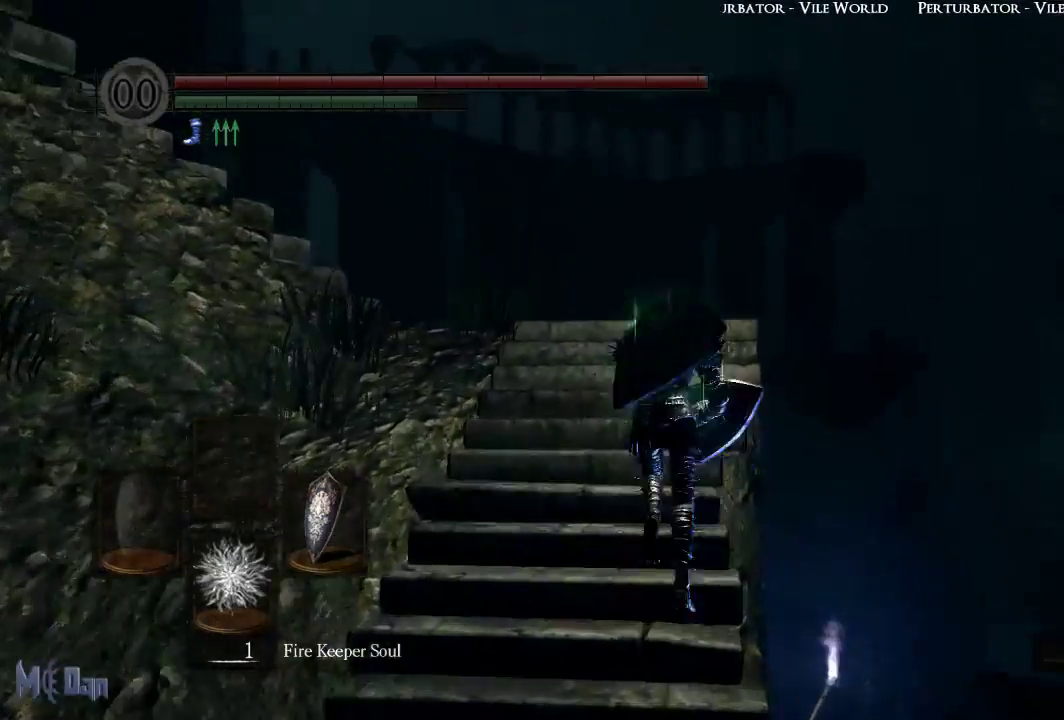
{"buttons": [], "left_stick": "up", "right_stick": "down-left", "events": []}
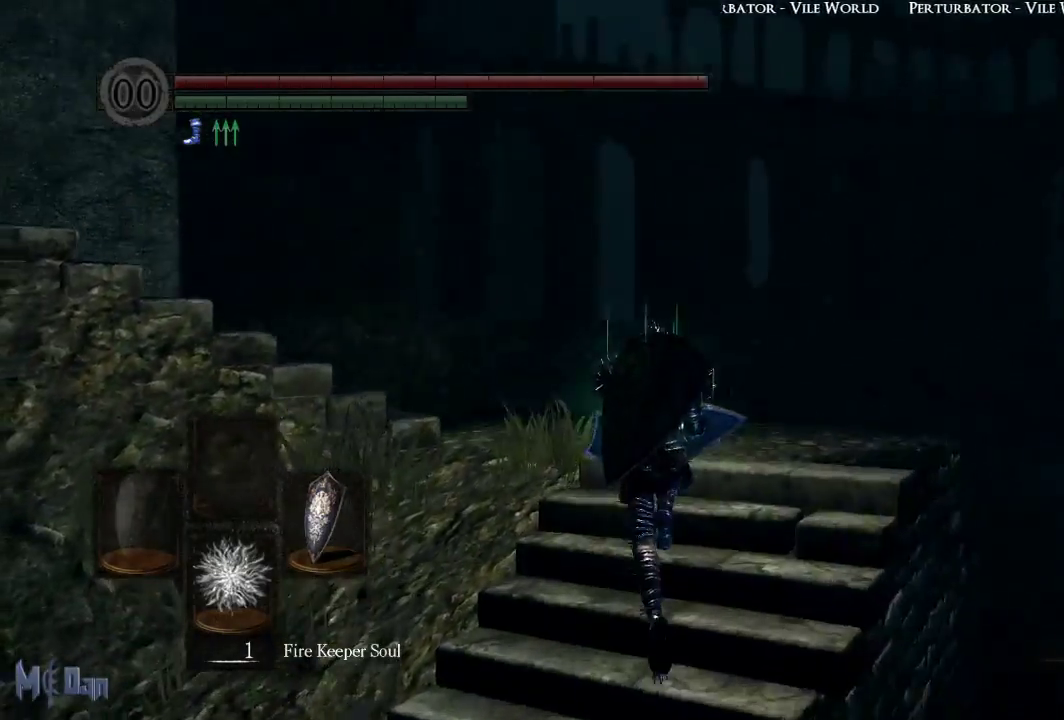
{"buttons": [], "left_stick": "up", "right_stick": "down-left", "events": []}
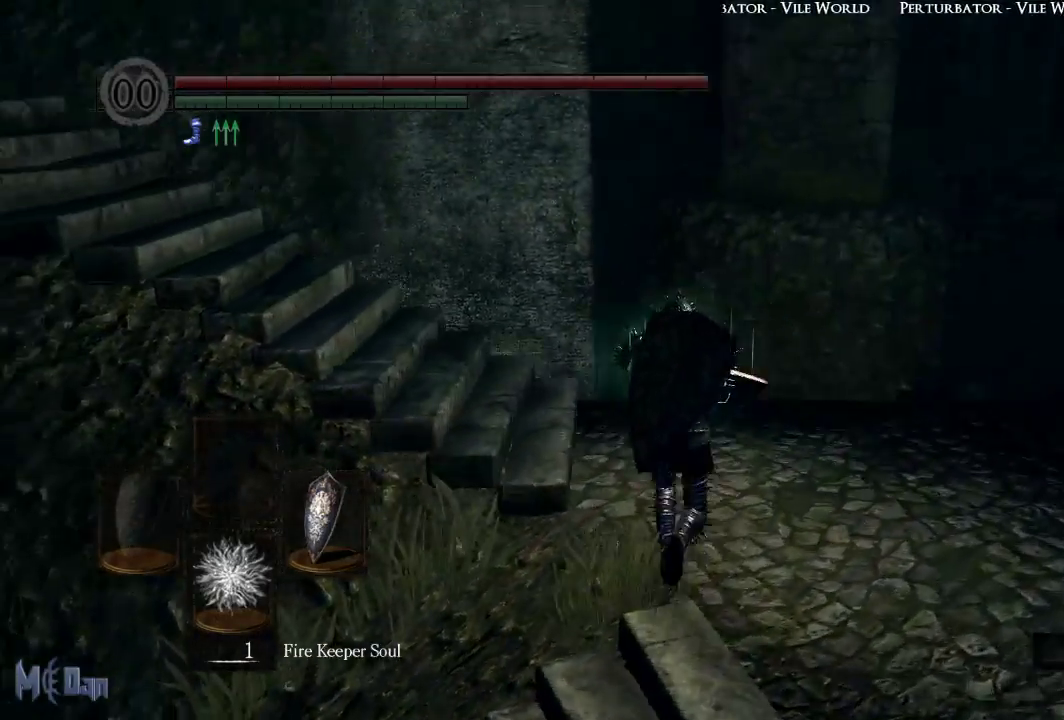
{"buttons": [], "left_stick": "up", "right_stick": "left", "events": [[67, "right_stick", "left"]]}
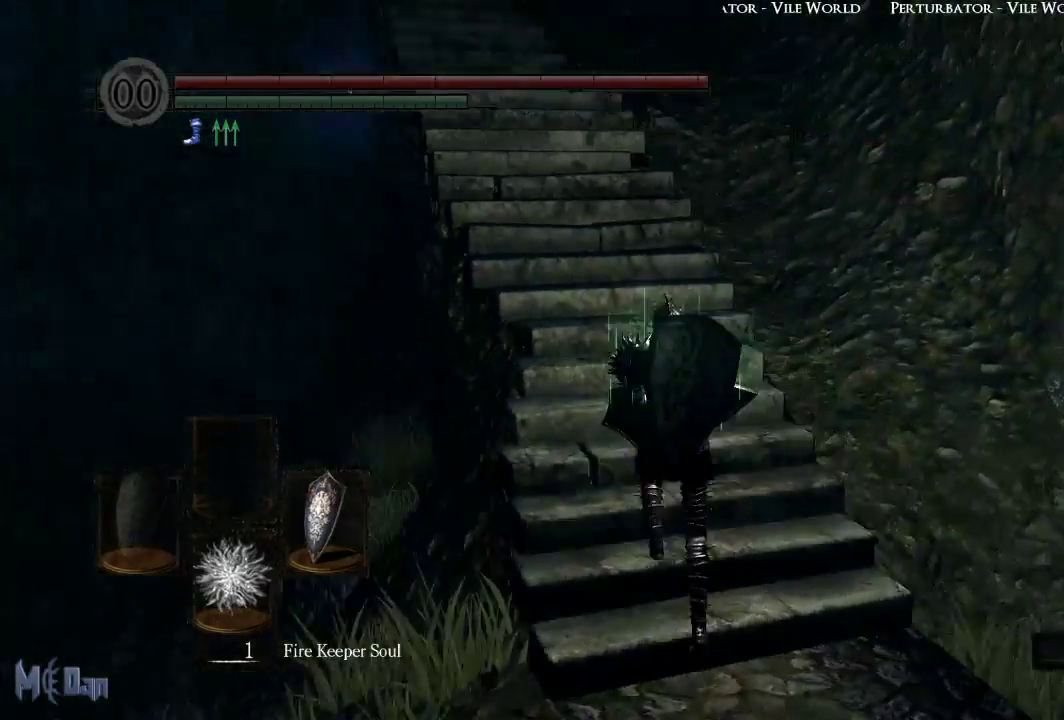
{"buttons": ["B"], "left_stick": "up", "right_stick": "left", "events": [[117, "right_stick", "center"], [150, "B", "down"], [500, "right_stick", "left"]]}
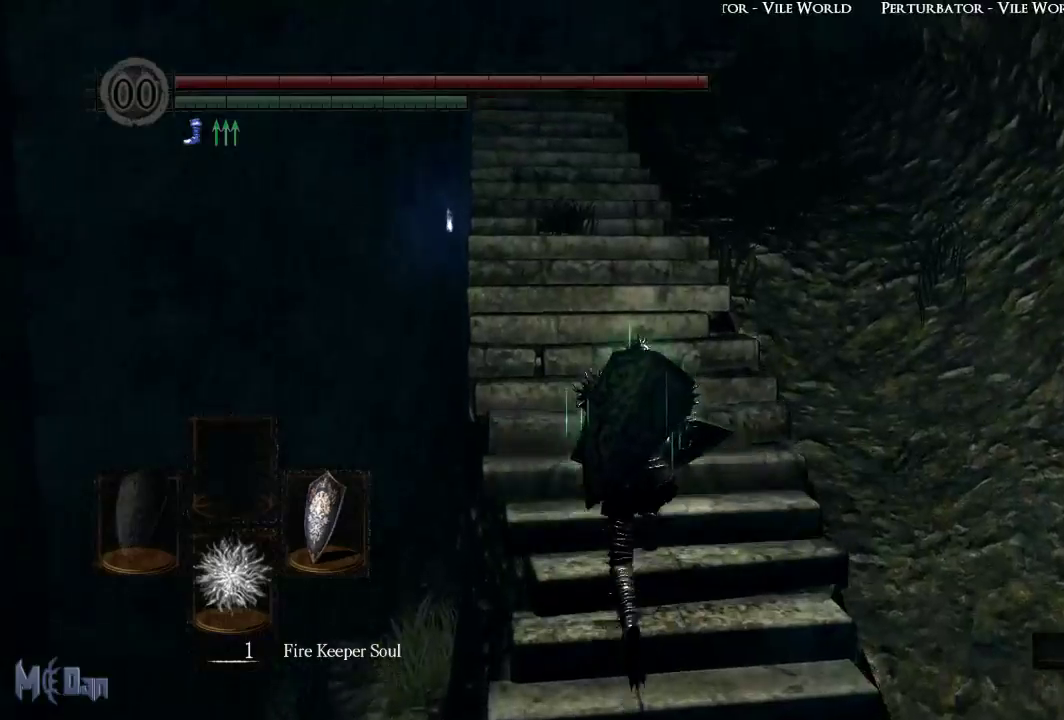
{"buttons": ["B"], "left_stick": "up", "right_stick": "center", "events": [[150, "right_stick", "center"]]}
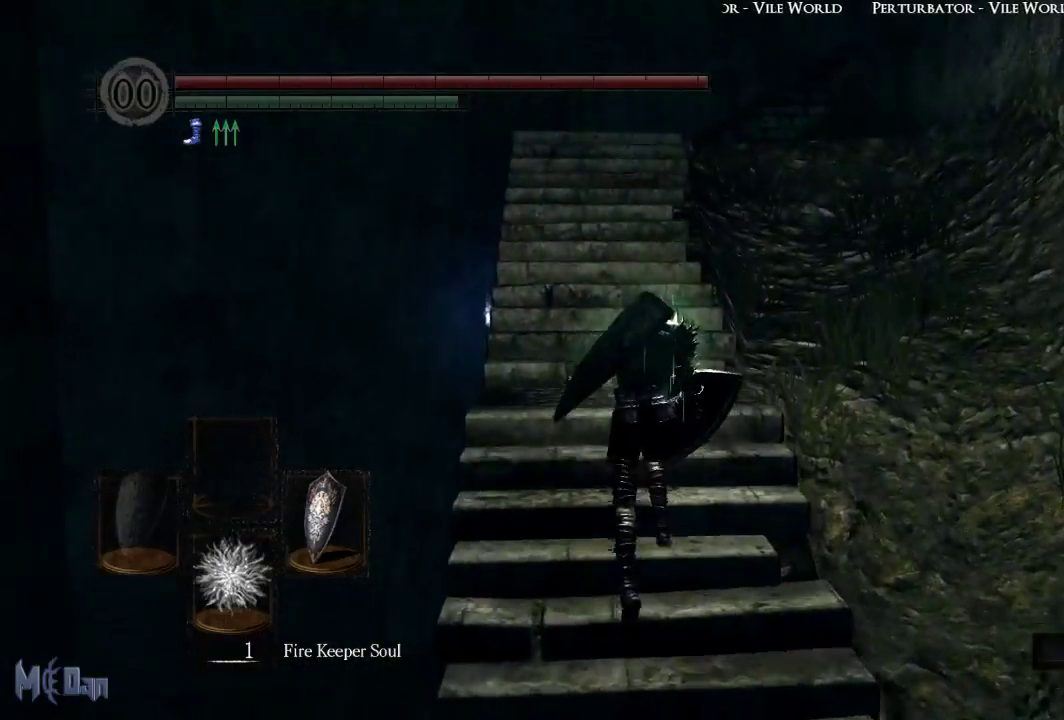
{"buttons": ["B"], "left_stick": "up", "right_stick": "center", "events": []}
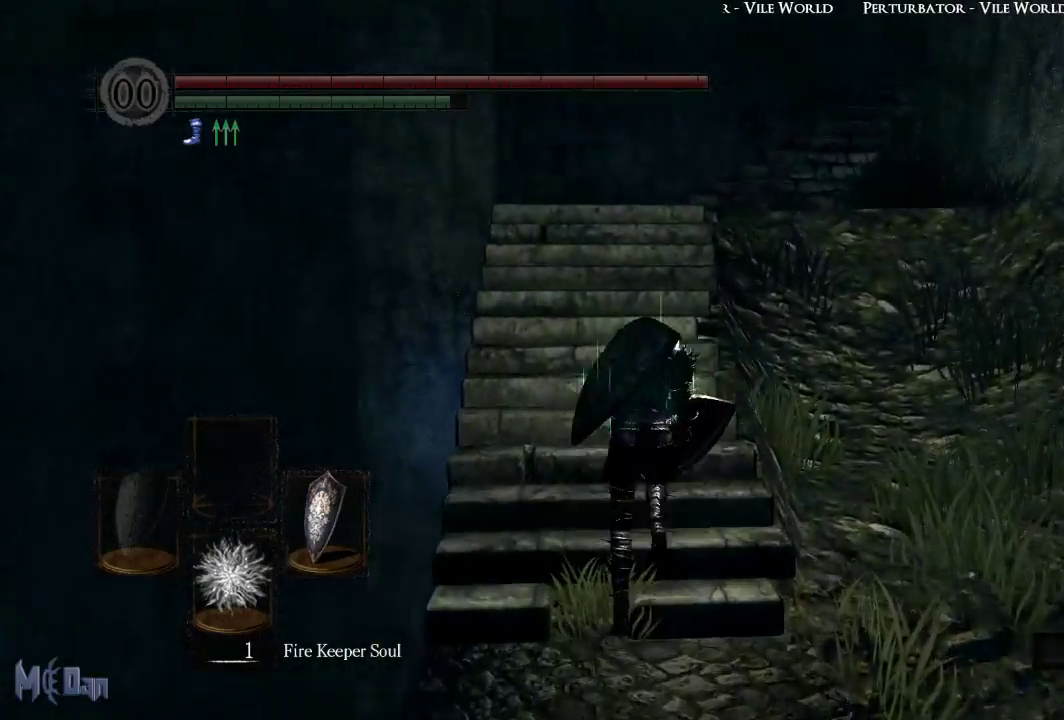
{"buttons": ["B"], "left_stick": "up", "right_stick": "center", "events": []}
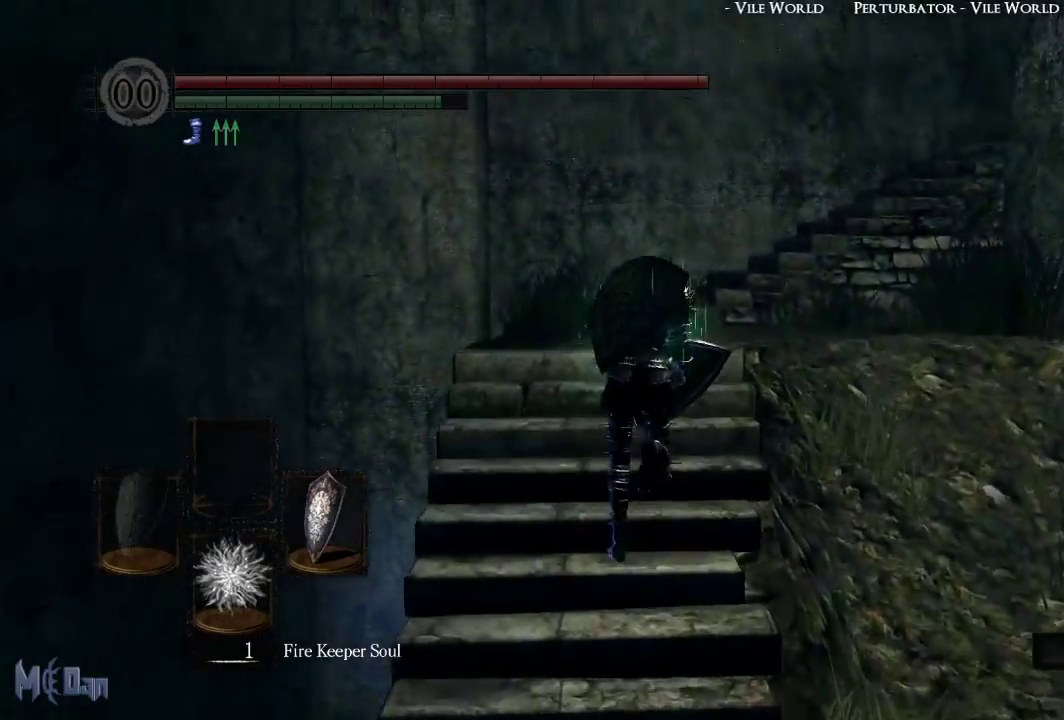
{"buttons": ["B"], "left_stick": "up", "right_stick": "down-right", "events": [[350, "right_stick", "down-right"]]}
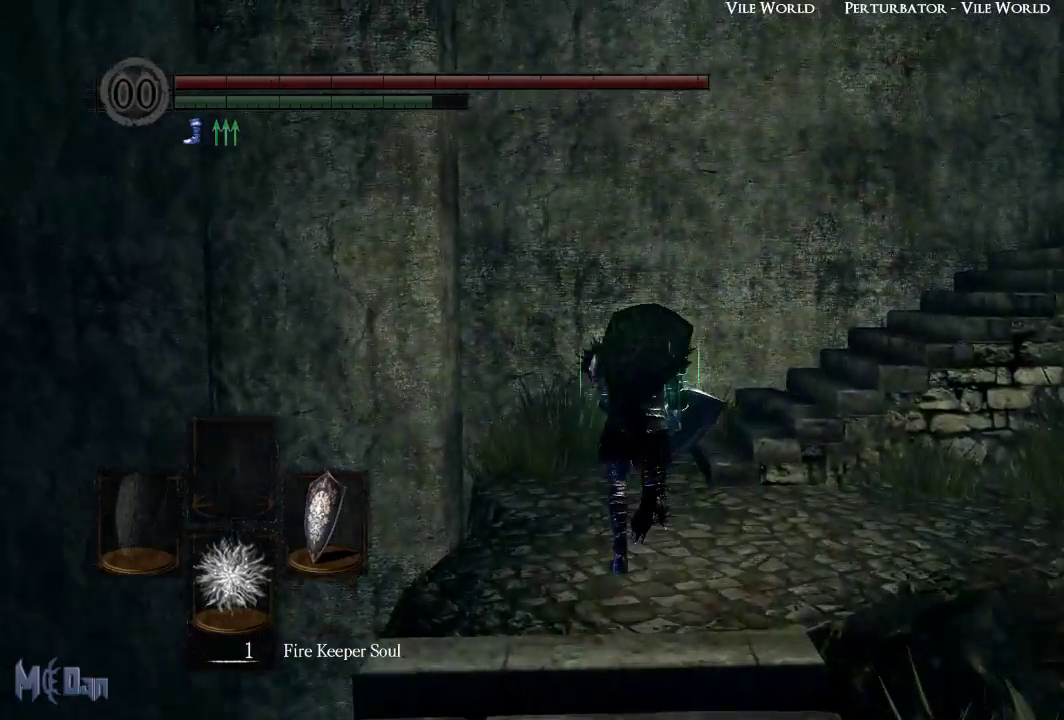
{"buttons": ["B"], "left_stick": "up", "right_stick": "right", "events": [[367, "right_stick", "right"]]}
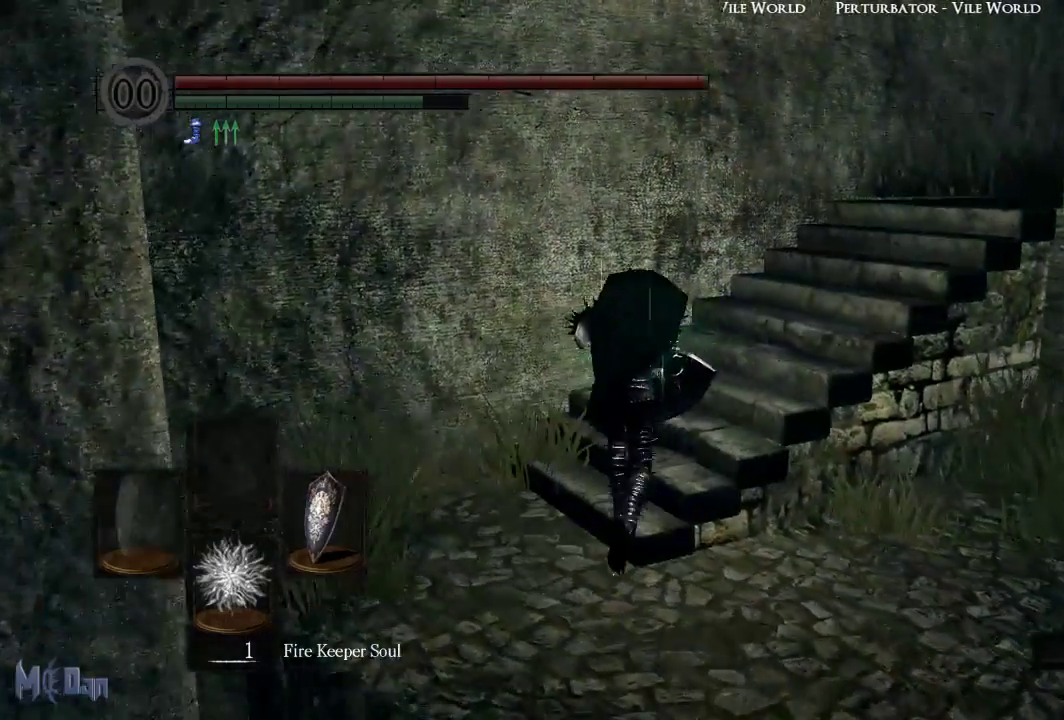
{"buttons": ["B"], "left_stick": "up", "right_stick": "right", "events": []}
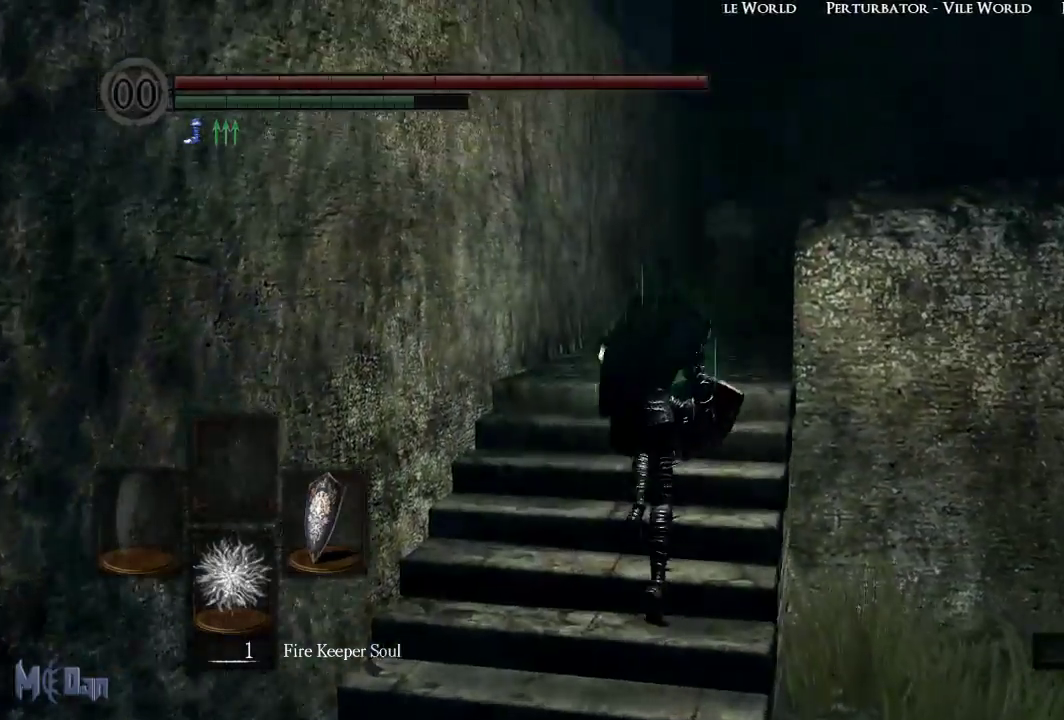
{"buttons": ["B"], "left_stick": "up", "right_stick": "right", "events": []}
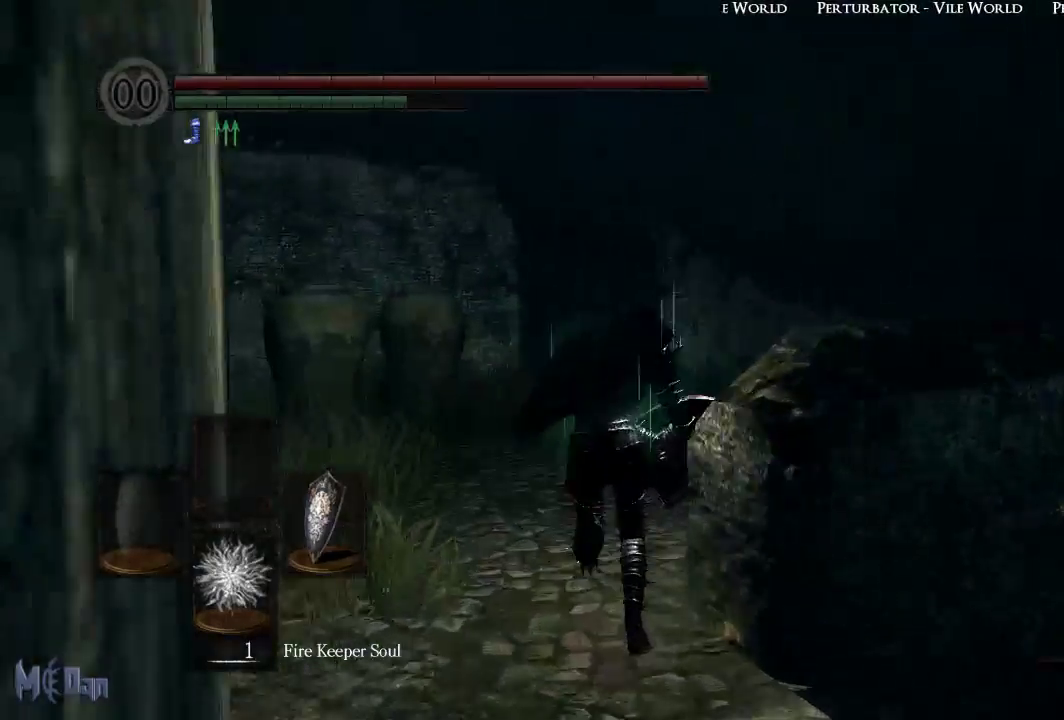
{"buttons": ["B"], "left_stick": "up", "right_stick": "right", "events": []}
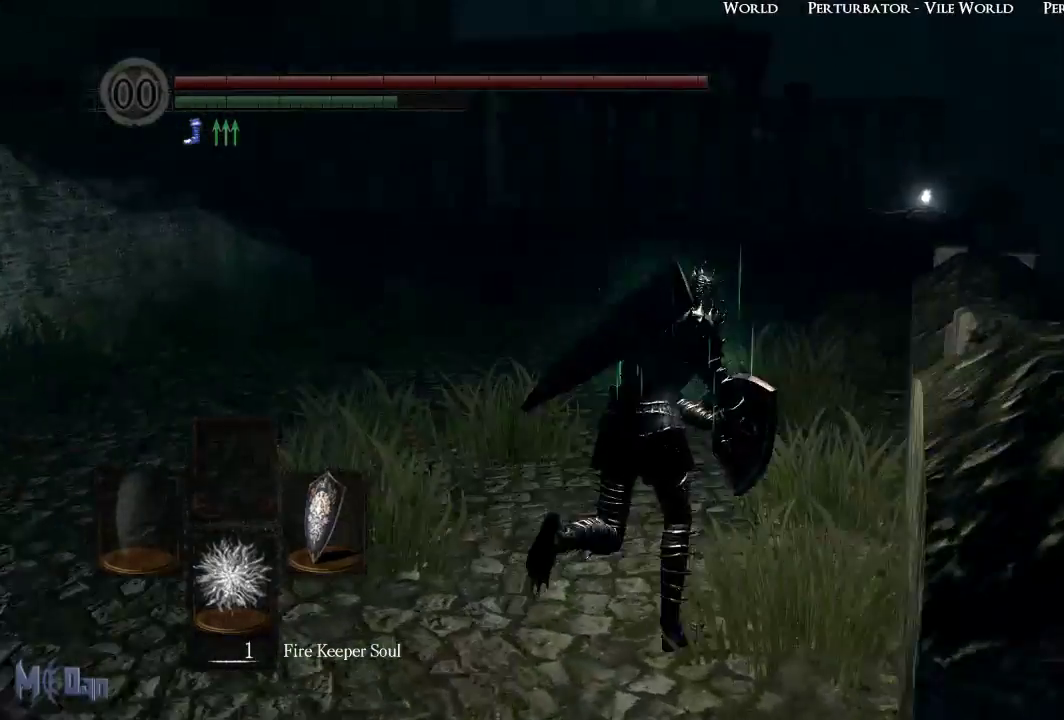
{"buttons": ["B"], "left_stick": "up", "right_stick": "center", "events": [[150, "right_stick", "center"]]}
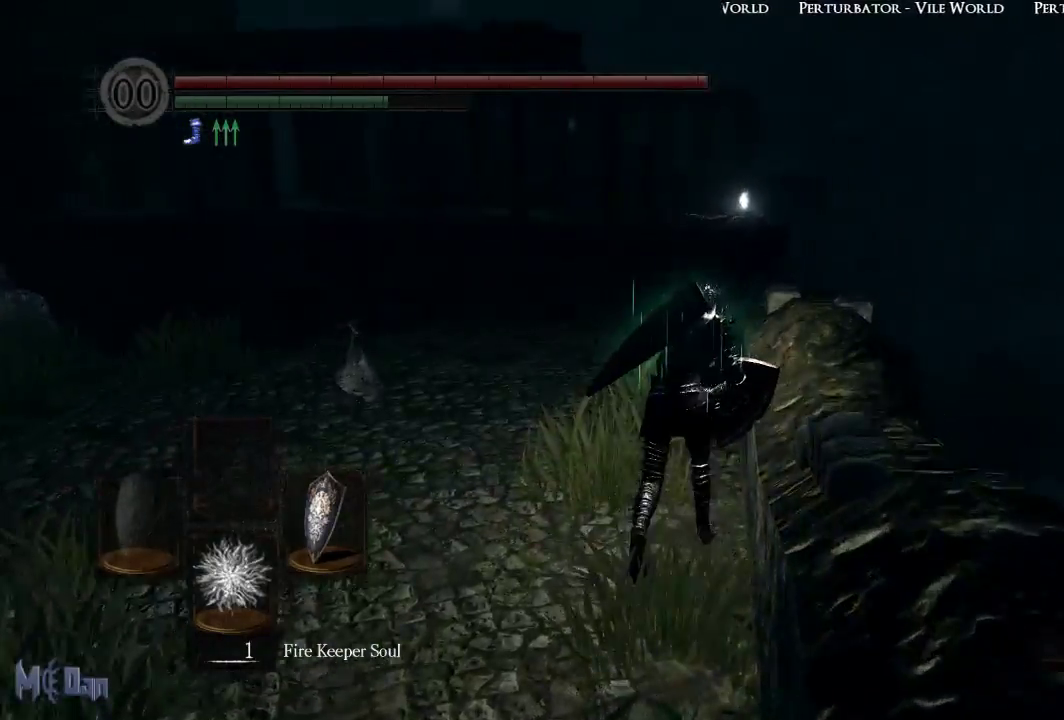
{"buttons": ["B"], "left_stick": "up", "right_stick": "down", "events": [[133, "right_stick", "down"]]}
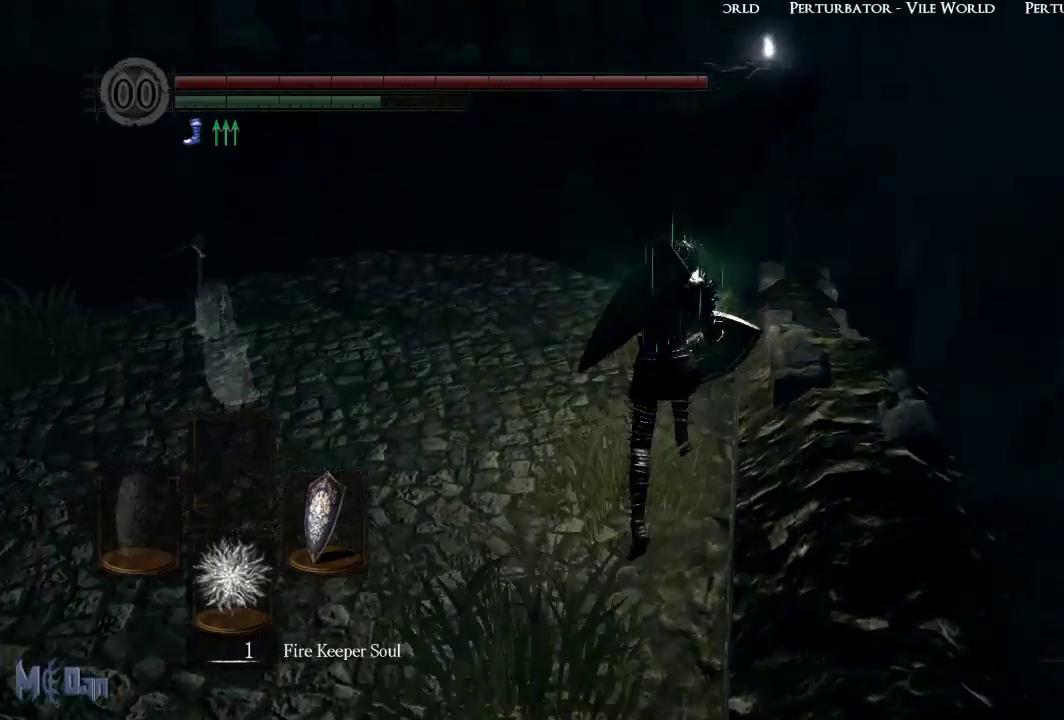
{"buttons": [], "left_stick": "up", "right_stick": "center", "events": [[83, "B", "up"], [500, "right_stick", "center"]]}
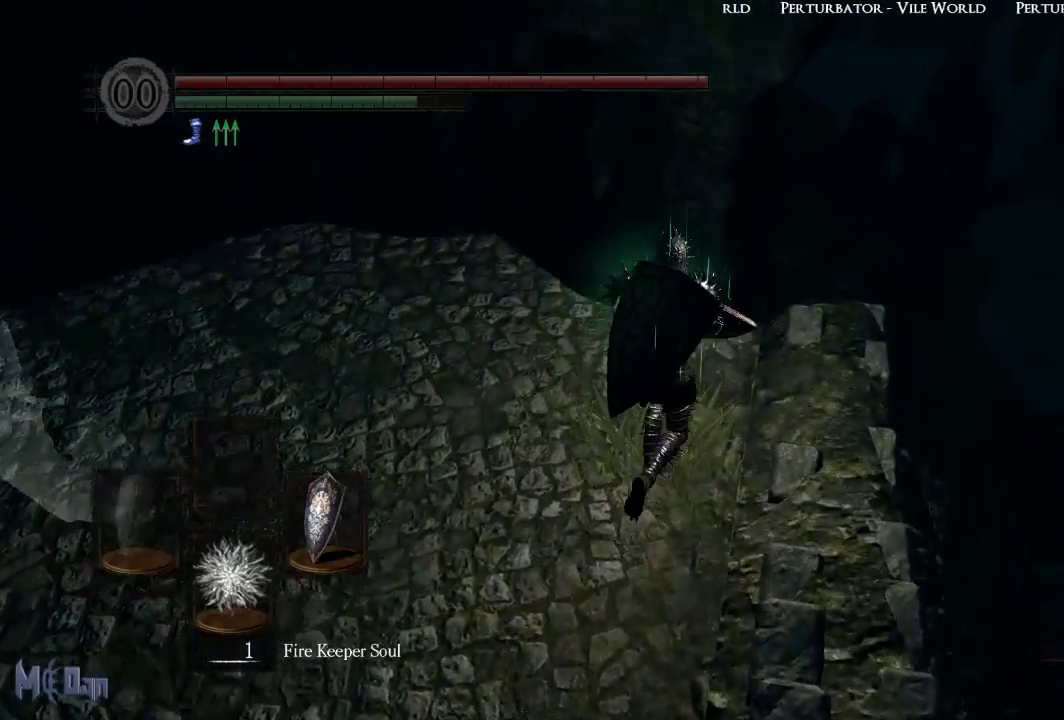
{"buttons": [], "left_stick": "up", "right_stick": "center", "events": []}
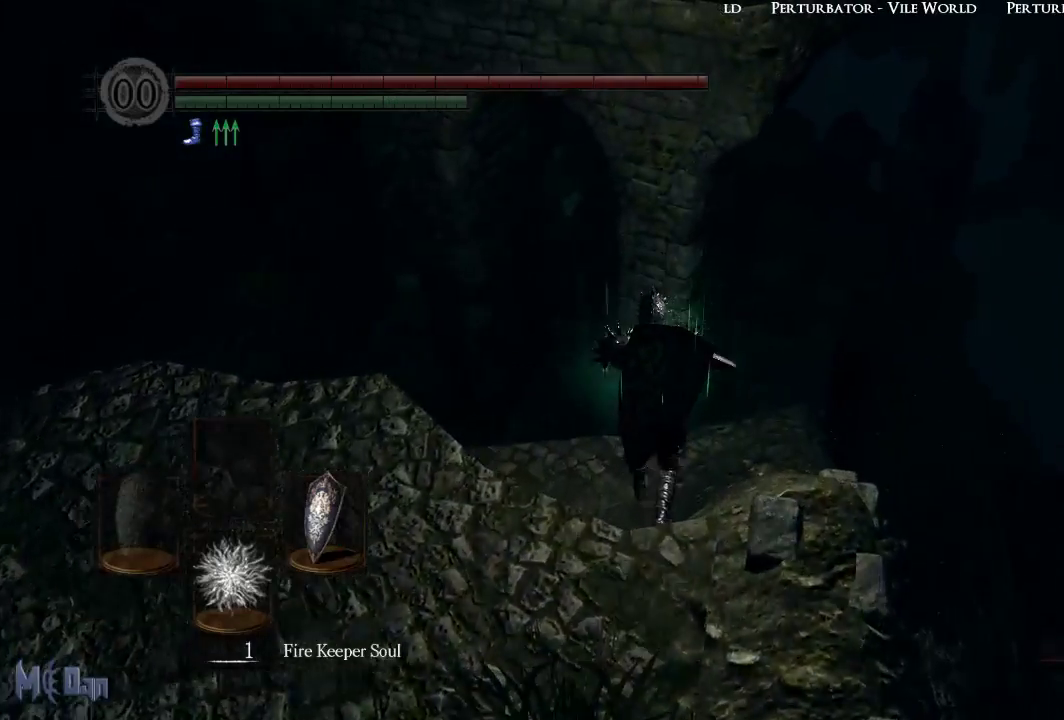
{"buttons": [], "left_stick": "up", "right_stick": "center", "events": [[350, "B", "down"], [450, "B", "up"]]}
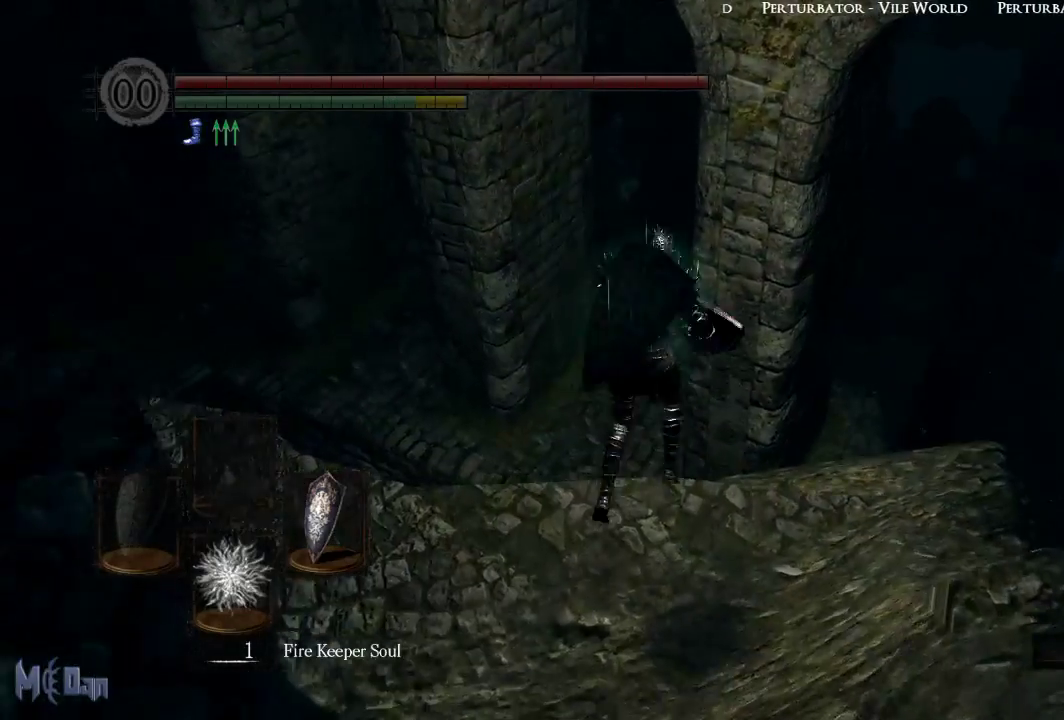
{"buttons": [], "left_stick": "center", "right_stick": "left", "events": [[17, "B", "down"], [100, "B", "up"], [417, "left_stick", "center"], [417, "right_stick", "left"]]}
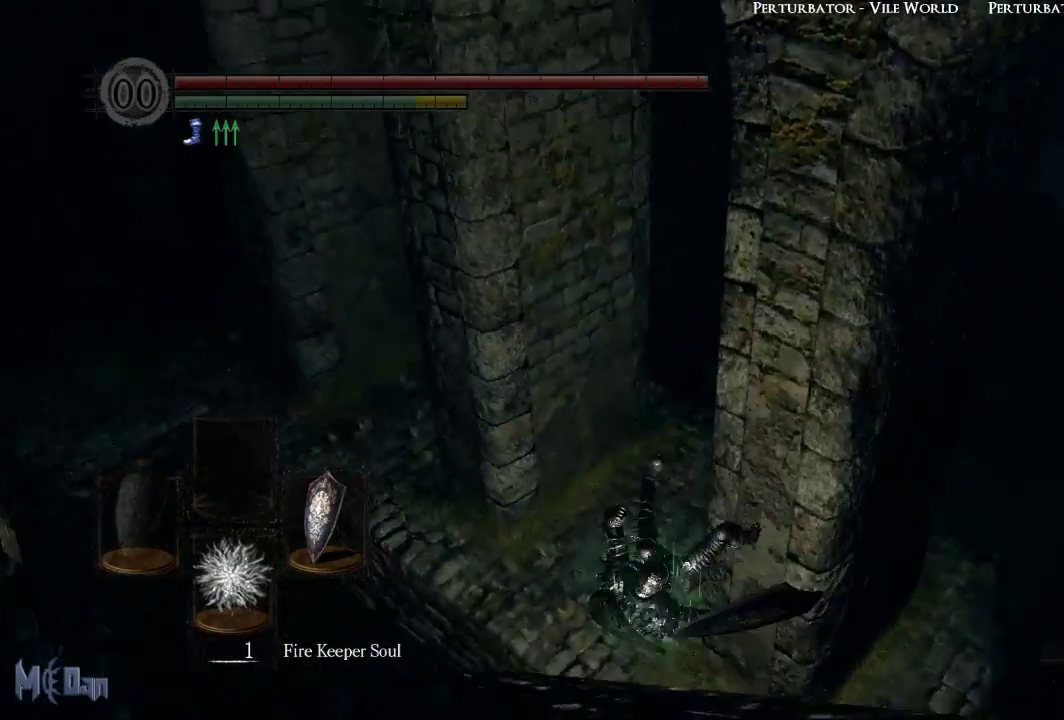
{"buttons": [], "left_stick": "up", "right_stick": "left", "events": [[133, "right_stick", "center"], [183, "left_stick", "up"], [450, "right_stick", "left"]]}
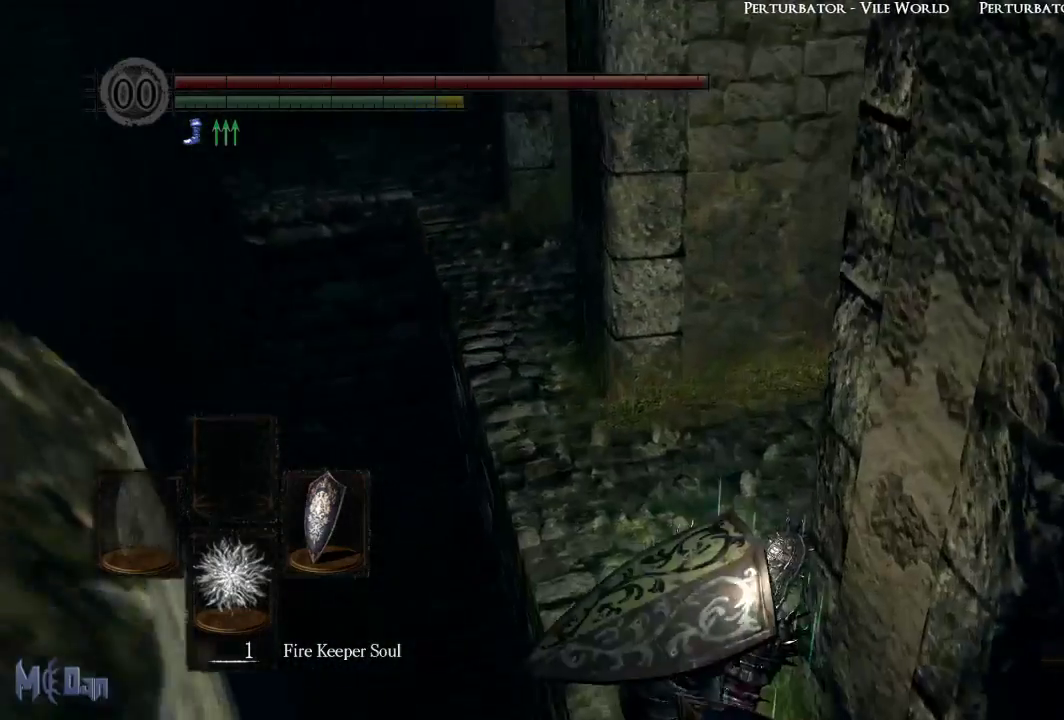
{"buttons": ["B"], "left_stick": "up", "right_stick": "center", "events": [[117, "right_stick", "center"], [300, "B", "down"]]}
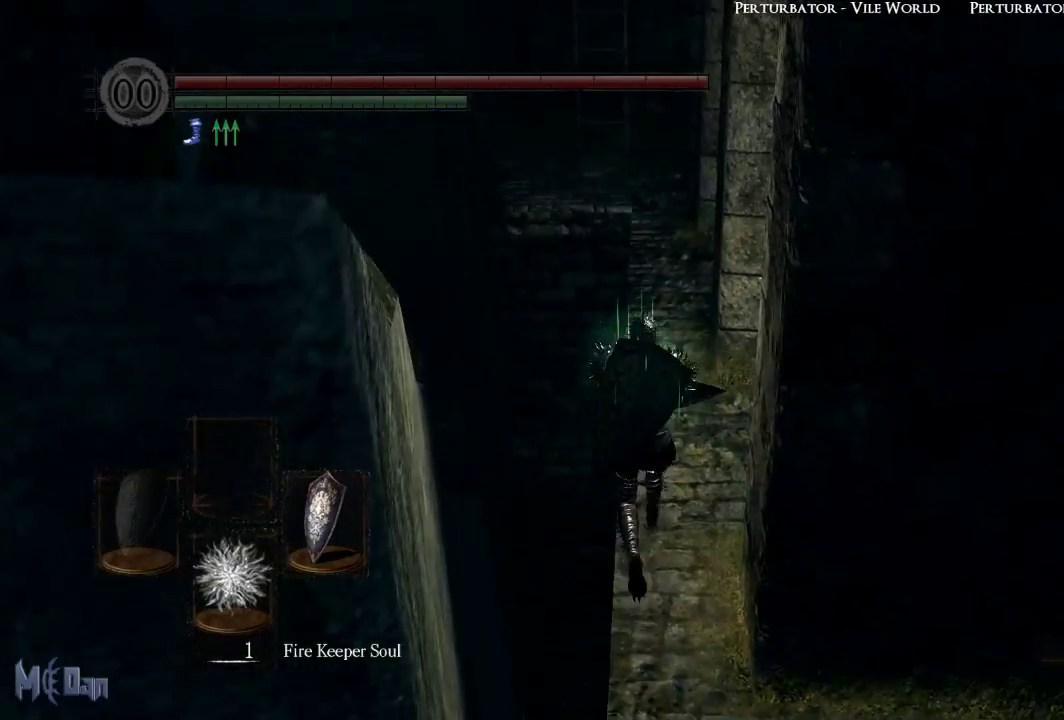
{"buttons": ["B"], "left_stick": "up", "right_stick": "center", "events": []}
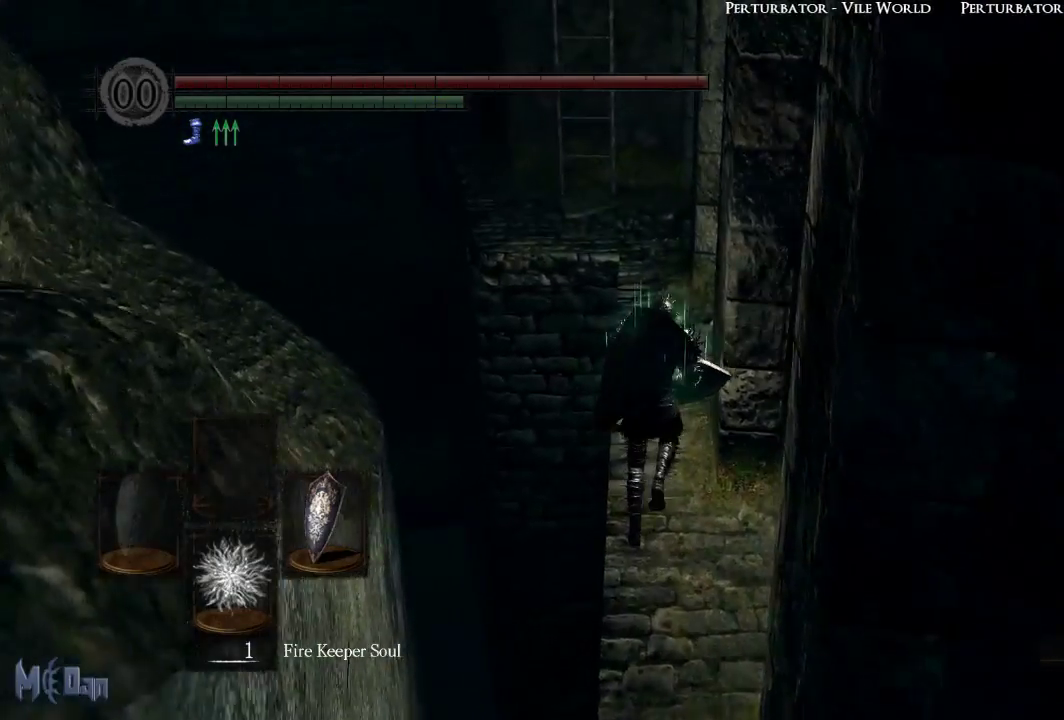
{"buttons": ["B"], "left_stick": "up", "right_stick": "center", "events": []}
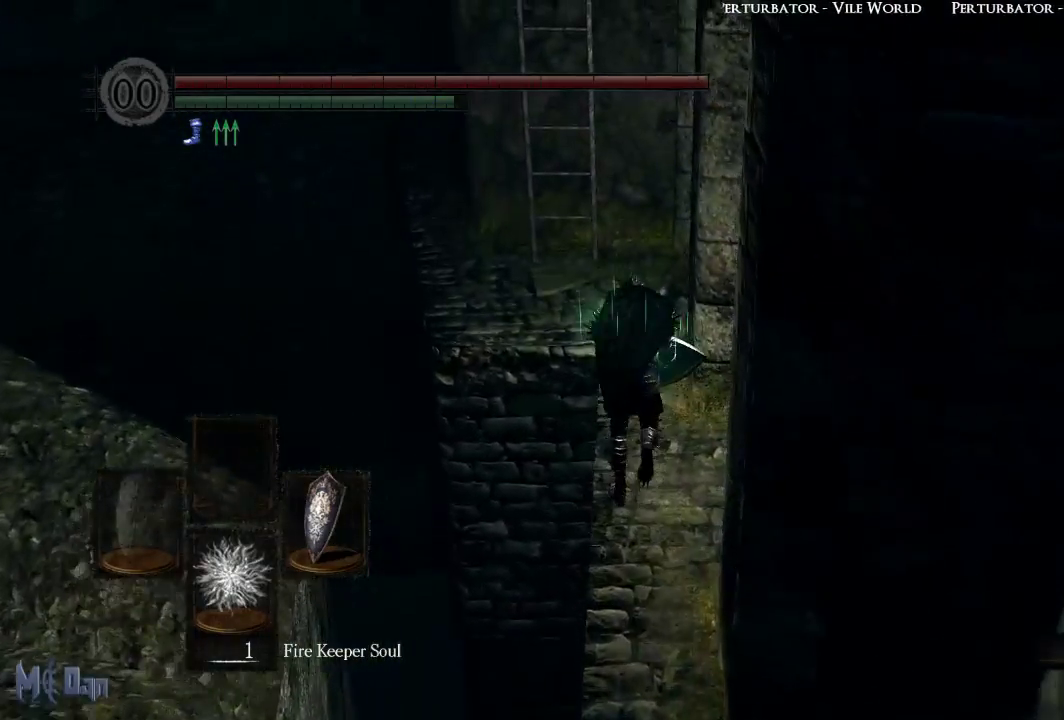
{"buttons": ["B"], "left_stick": "up", "right_stick": "center", "events": []}
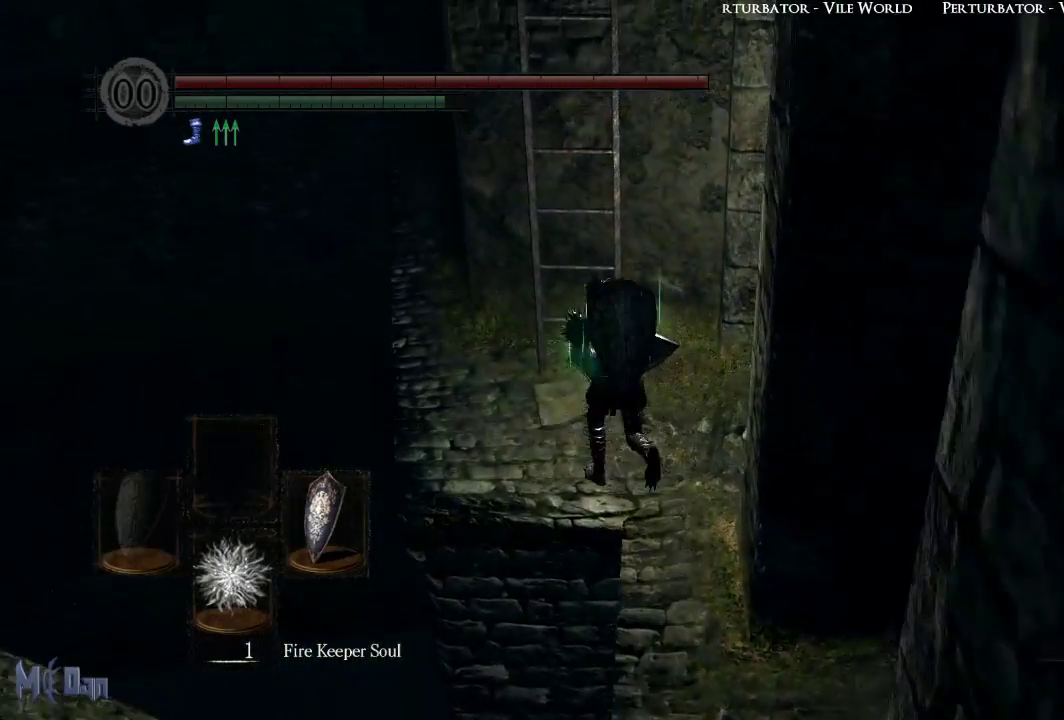
{"buttons": [], "left_stick": "up", "right_stick": "center", "events": [[167, "A", "down"], [200, "A", "up"], [267, "A", "down"], [350, "A", "up"], [400, "B", "up"]]}
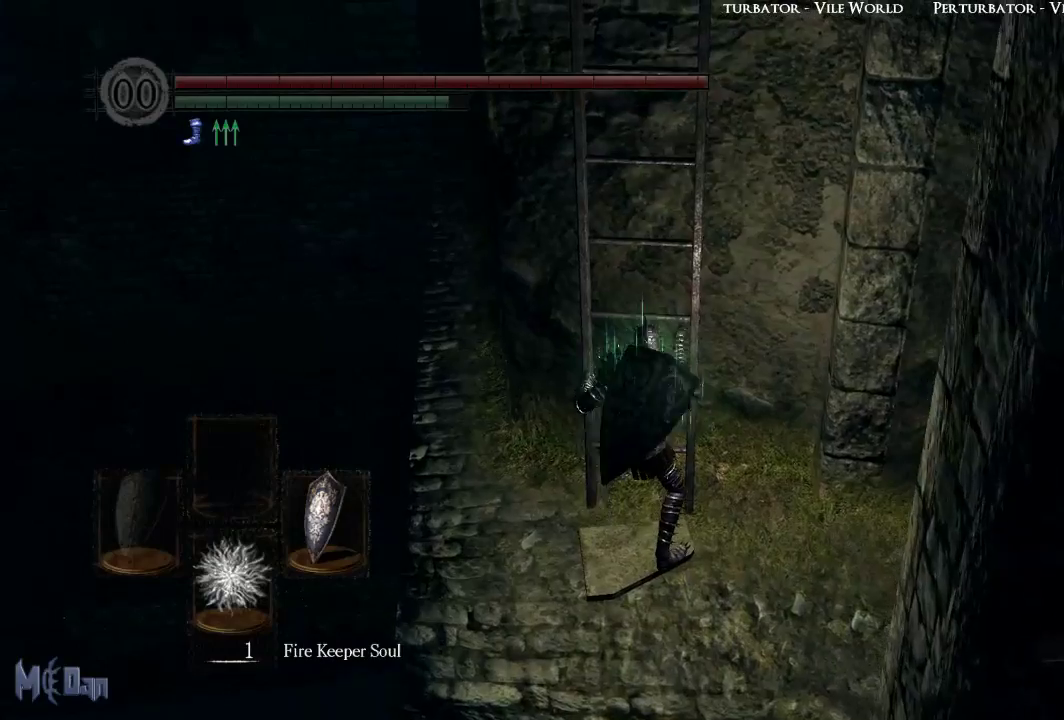
{"buttons": [], "left_stick": "up", "right_stick": "center", "events": []}
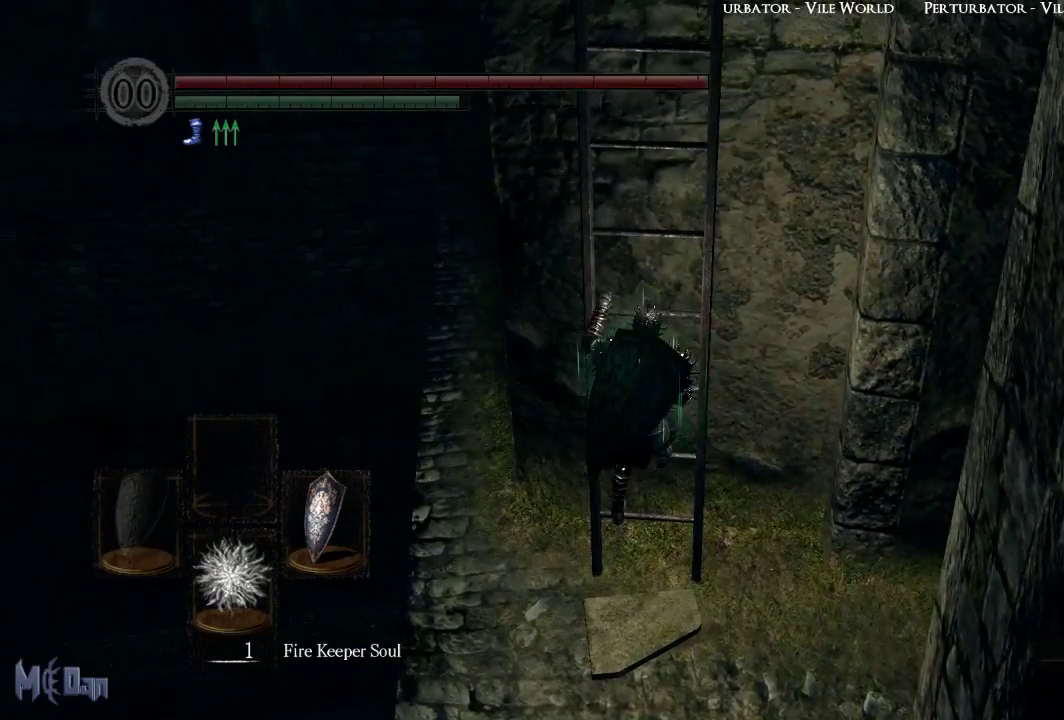
{"buttons": [], "left_stick": "up", "right_stick": "center", "events": []}